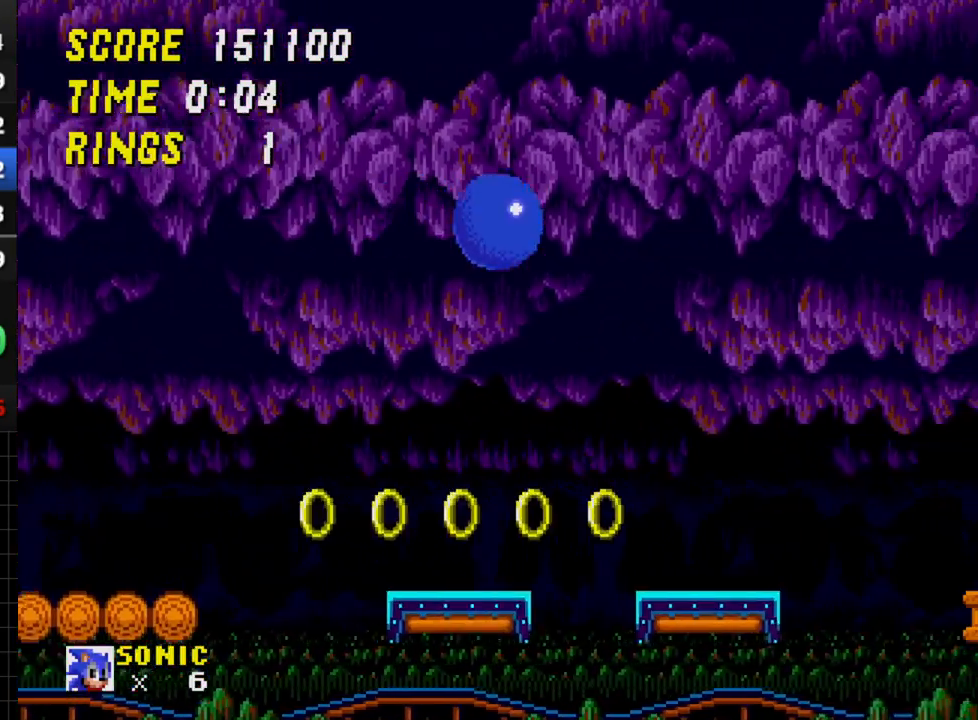
Gameplay with a controller; each line is a JSON object with the inputs held at the frame after it. "events" lists button and stick changes between this image and that frame as [ms after this image, input, new state], when the widget could be followed in between. Not read: L3 R3.
{"buttons": ["DPAD_LEFT"], "events": [[100, "C", "up"], [417, "DPAD_RIGHT", "up"], [450, "DPAD_LEFT", "down"]]}
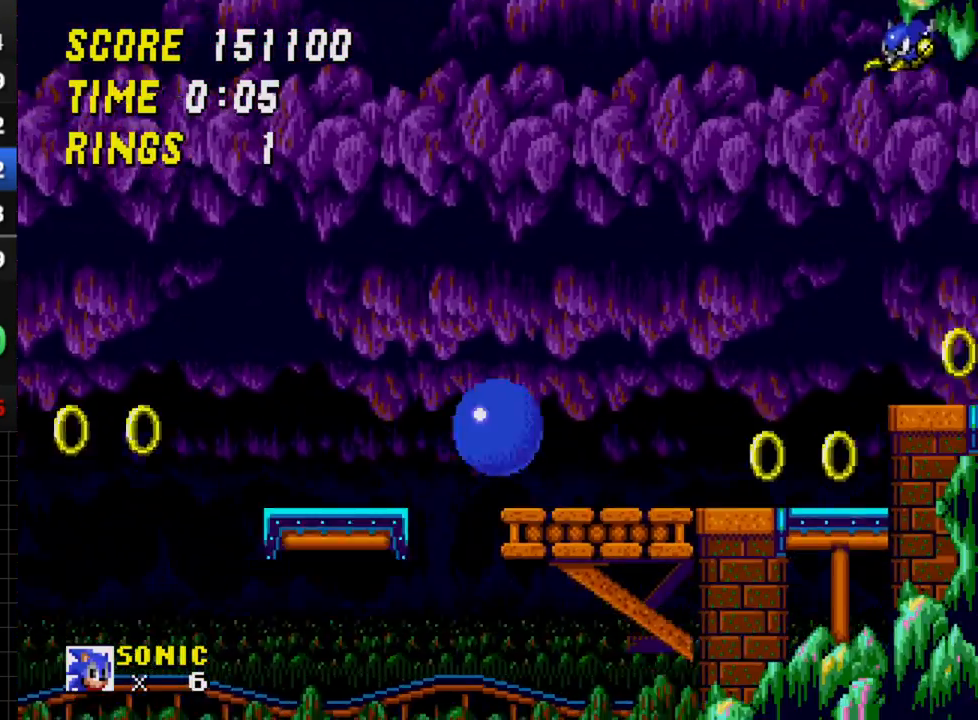
{"buttons": ["DPAD_LEFT"], "events": [[33, "DPAD_LEFT", "up"], [50, "DPAD_RIGHT", "down"], [100, "C", "down"], [167, "C", "up"], [350, "DPAD_RIGHT", "up"], [400, "DPAD_LEFT", "down"]]}
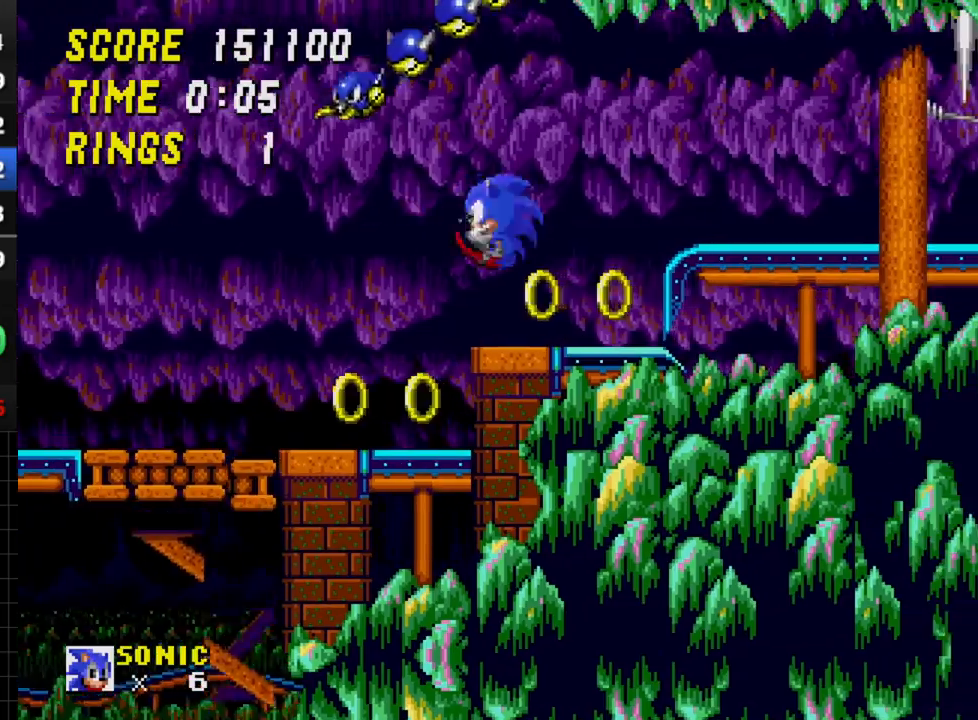
{"buttons": ["DPAD_RIGHT"], "events": [[83, "DPAD_LEFT", "up"], [150, "DPAD_LEFT", "down"], [250, "C", "down"], [250, "DPAD_LEFT", "up"], [250, "DPAD_RIGHT", "down"], [300, "C", "up"]]}
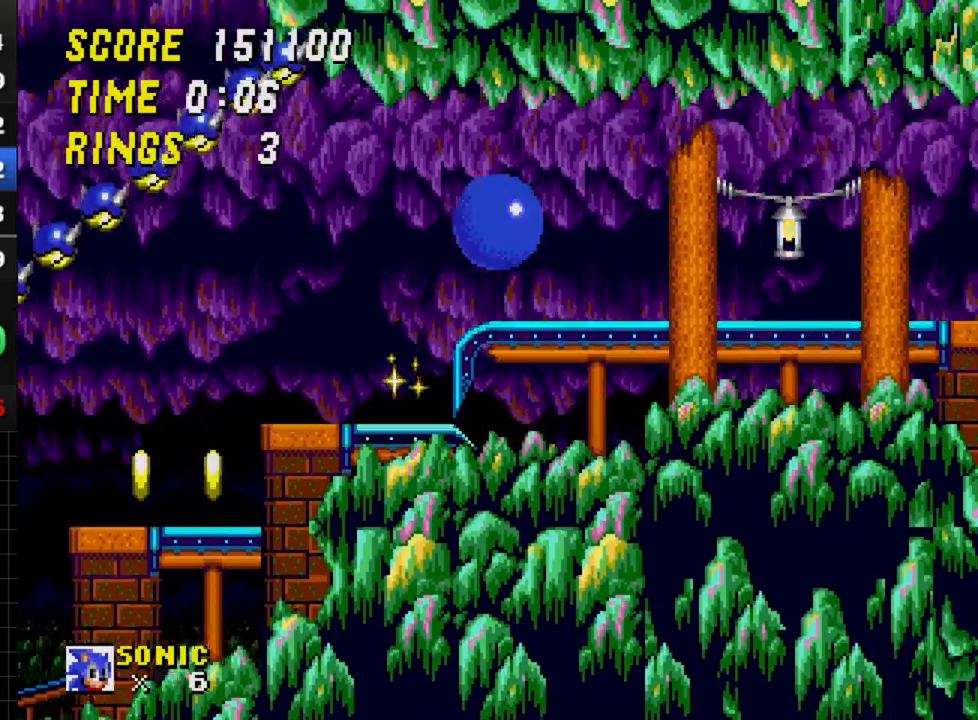
{"buttons": [], "events": [[33, "DPAD_RIGHT", "up"], [100, "DPAD_LEFT", "down"], [317, "DPAD_LEFT", "up"], [333, "DPAD_RIGHT", "down"], [433, "DPAD_RIGHT", "up"]]}
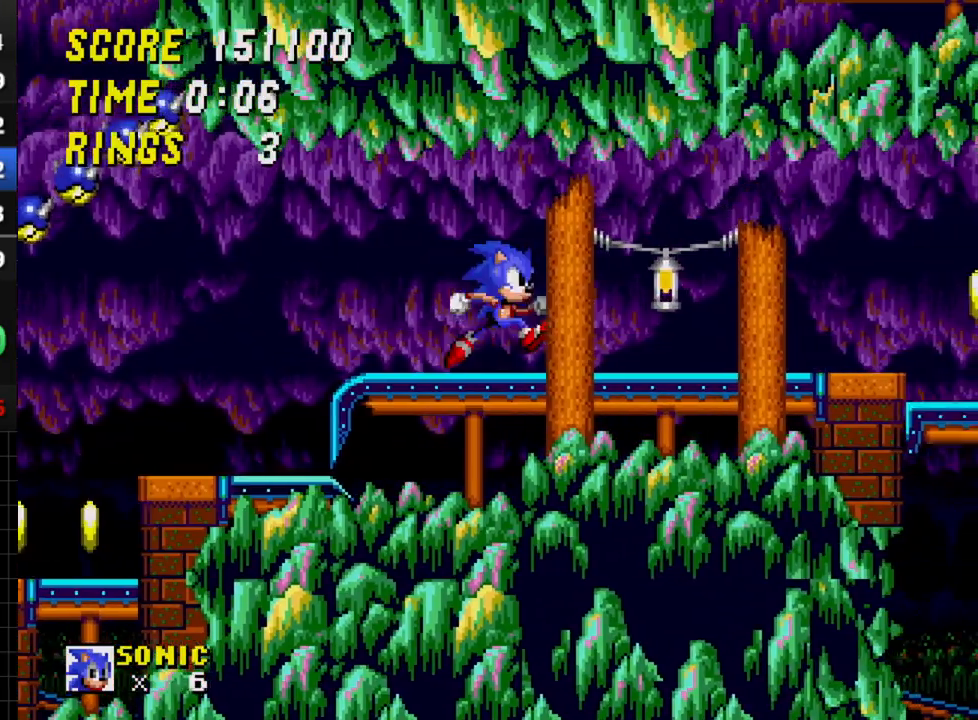
{"buttons": ["C", "DPAD_DOWN"], "events": [[283, "DPAD_DOWN", "down"], [417, "A", "down"], [433, "A", "up"], [433, "B", "down"], [450, "B", "up"], [450, "C", "down"]]}
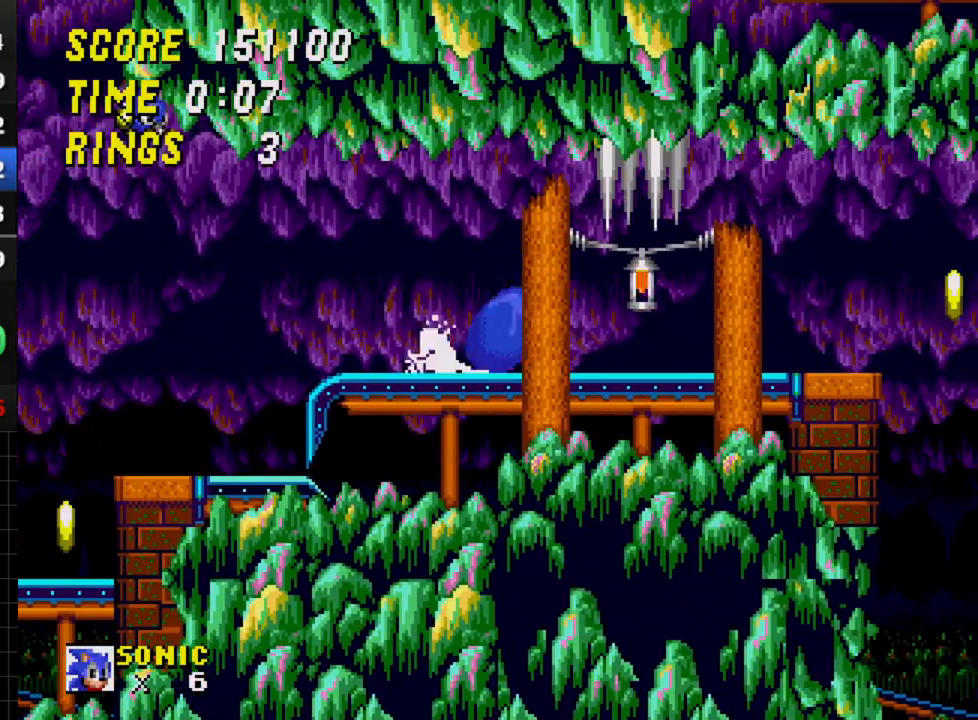
{"buttons": ["DPAD_LEFT"], "events": [[33, "C", "up"], [100, "A", "down"], [100, "B", "down"], [150, "A", "up"], [150, "C", "down"], [167, "B", "up"], [200, "C", "up"], [200, "DPAD_DOWN", "up"], [300, "DPAD_DOWN", "down"], [467, "DPAD_LEFT", "down"], [483, "DPAD_DOWN", "up"]]}
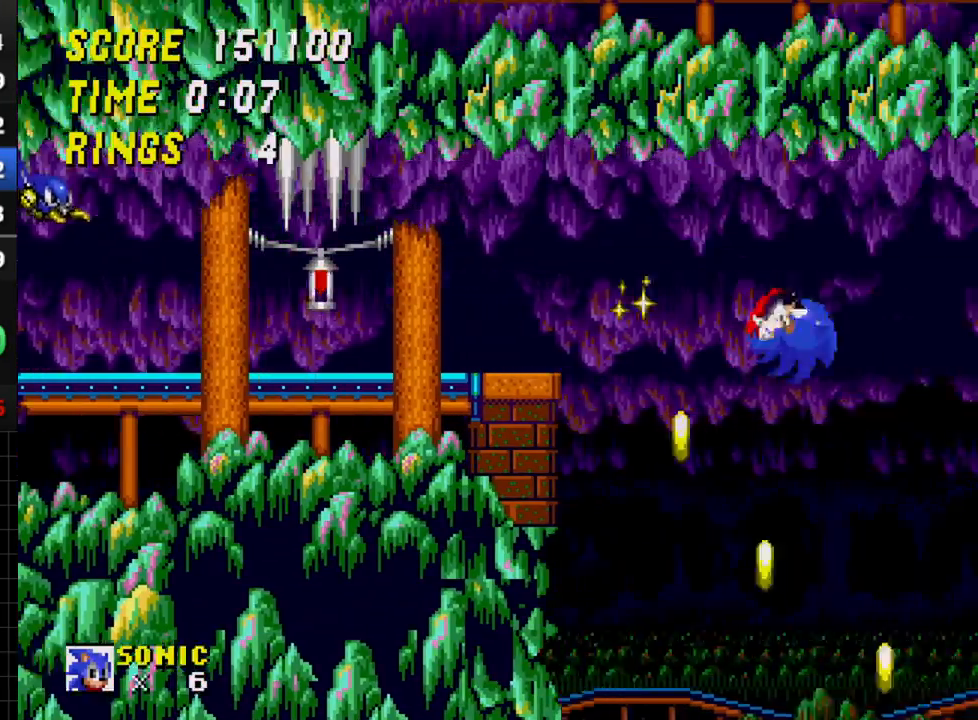
{"buttons": ["DPAD_RIGHT"], "events": [[200, "DPAD_LEFT", "up"], [250, "DPAD_RIGHT", "down"]]}
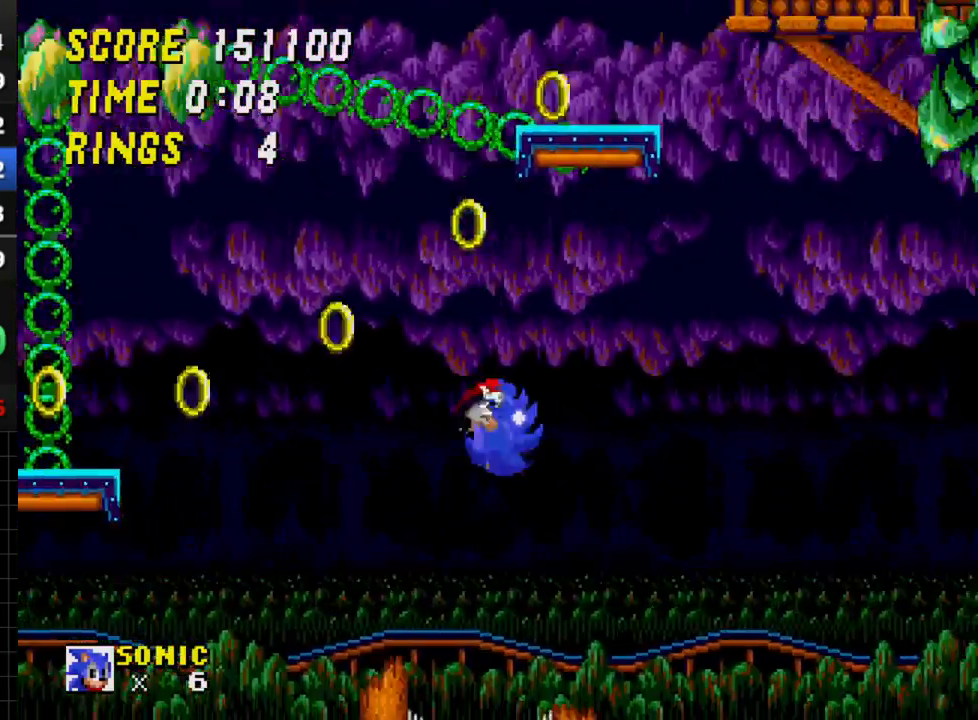
{"buttons": ["DPAD_DOWN"], "events": [[50, "DPAD_DOWN", "down"], [67, "DPAD_RIGHT", "up"]]}
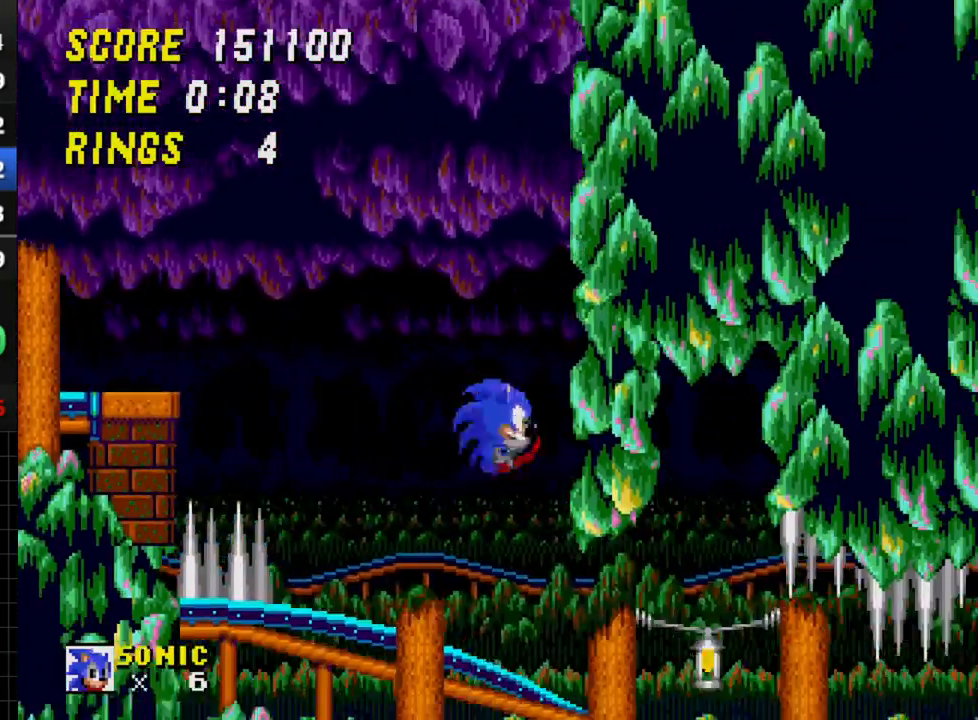
{"buttons": ["DPAD_DOWN"], "events": [[383, "A", "down"], [400, "A", "up"], [400, "B", "down"], [433, "C", "down"], [450, "B", "up"], [483, "C", "up"]]}
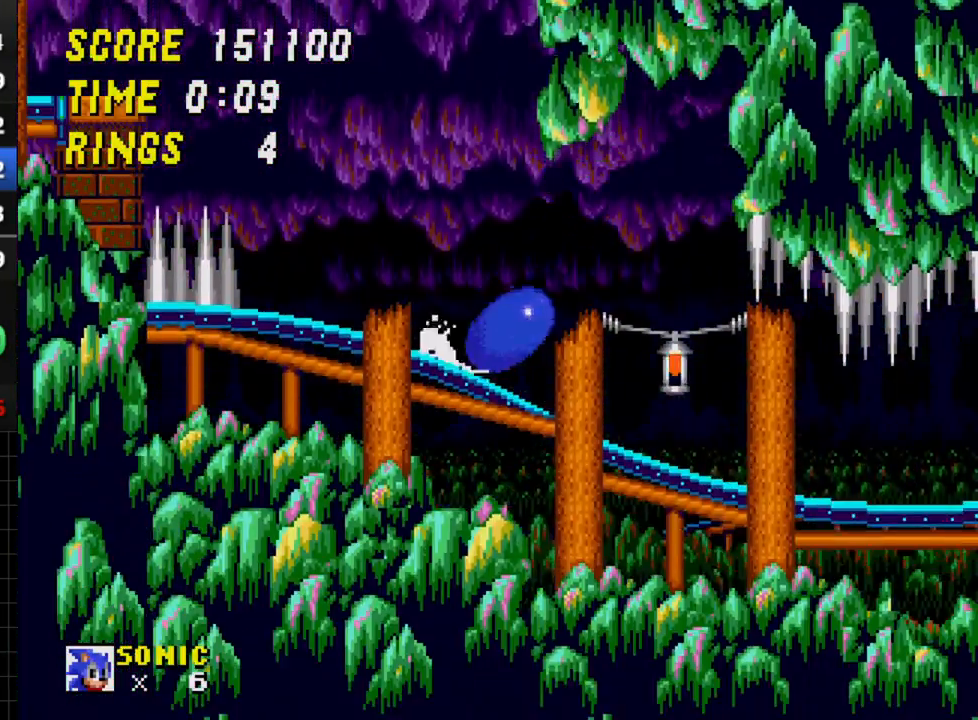
{"buttons": ["DPAD_DOWN"], "events": [[33, "DPAD_DOWN", "up"], [267, "DPAD_DOWN", "down"]]}
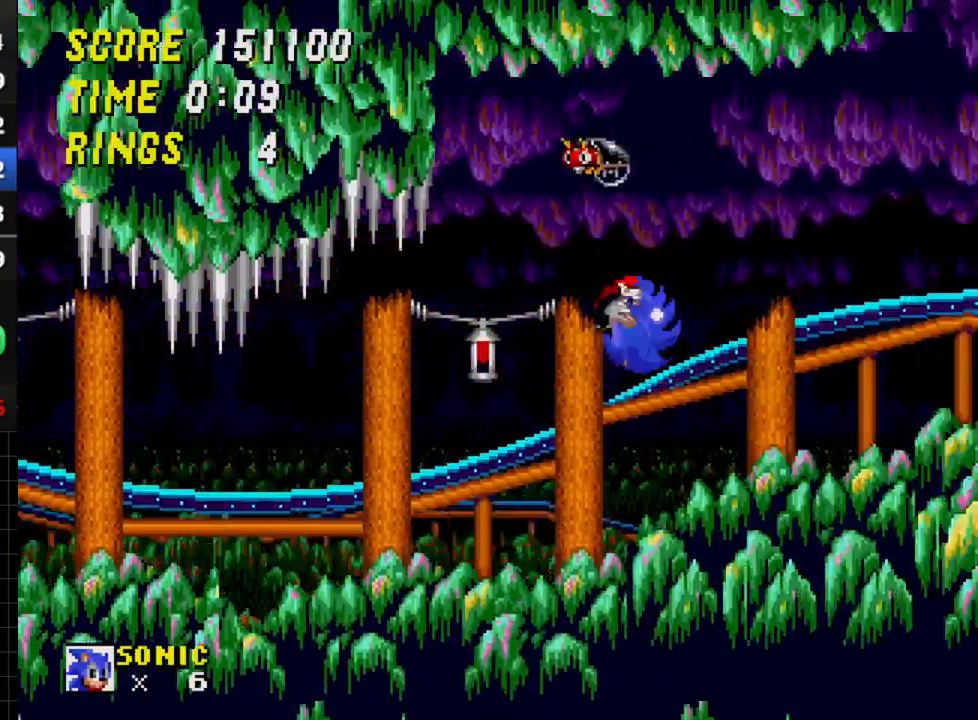
{"buttons": ["DPAD_DOWN"], "events": []}
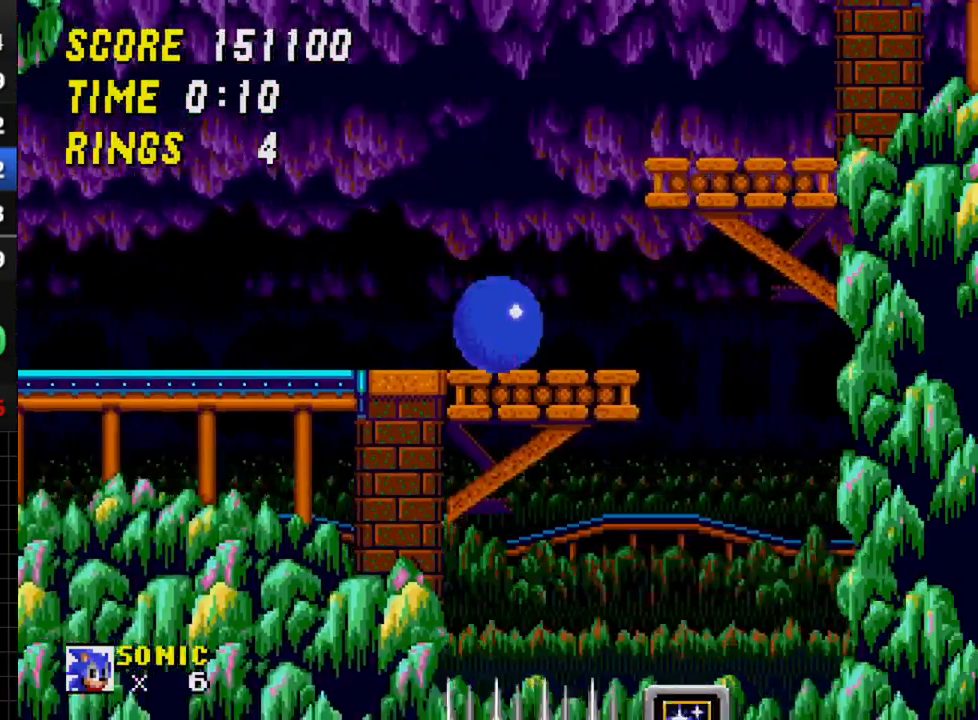
{"buttons": [], "events": [[233, "DPAD_DOWN", "up"]]}
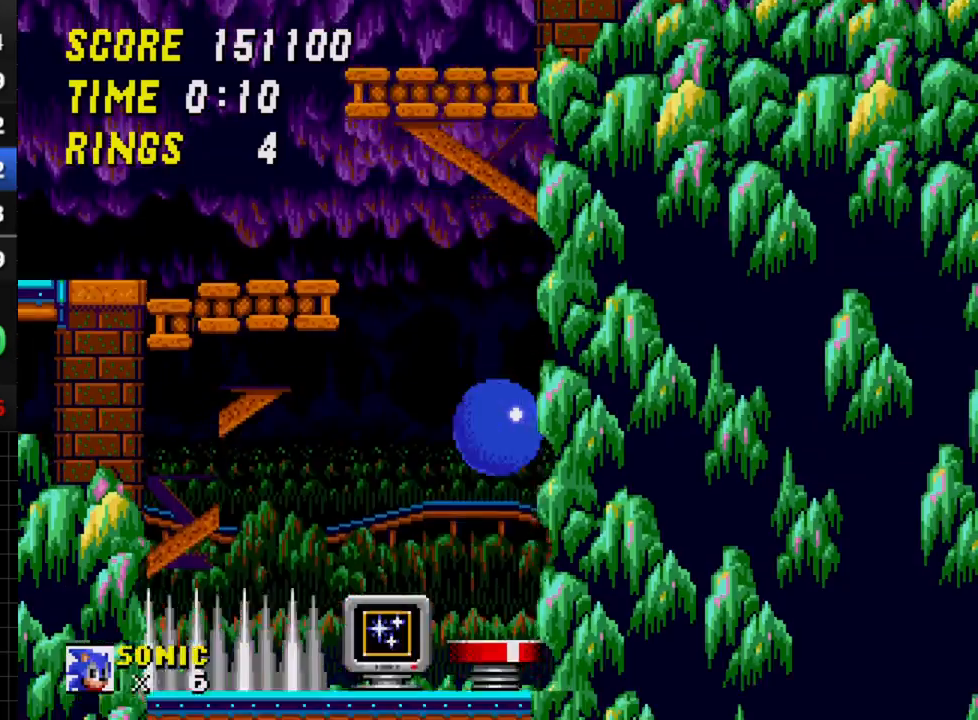
{"buttons": [], "events": [[233, "DPAD_LEFT", "down"], [500, "DPAD_LEFT", "up"]]}
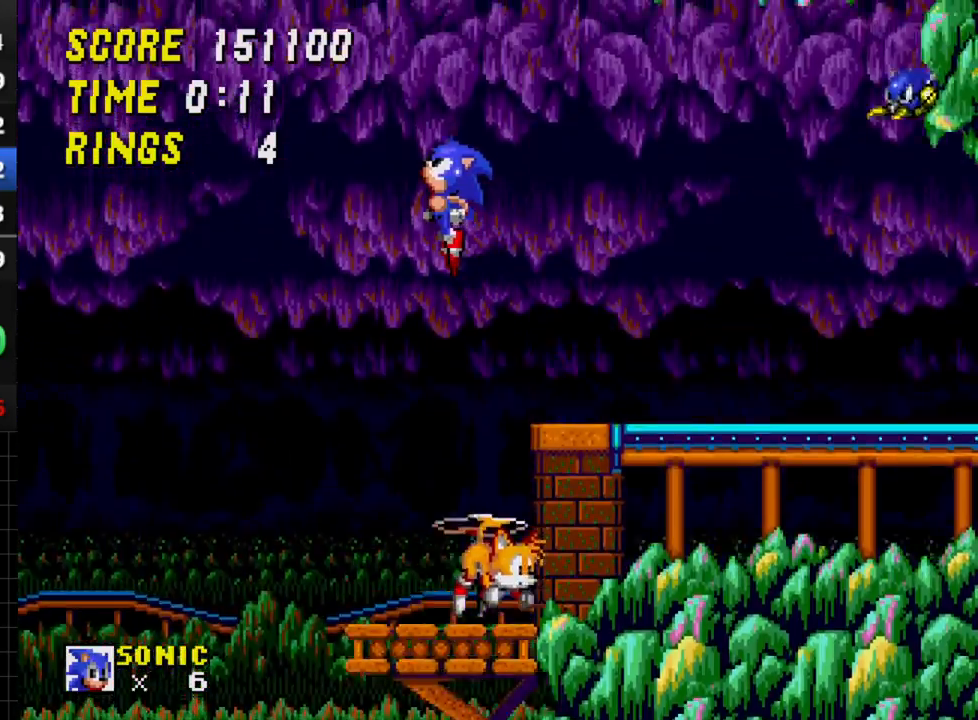
{"buttons": [], "events": []}
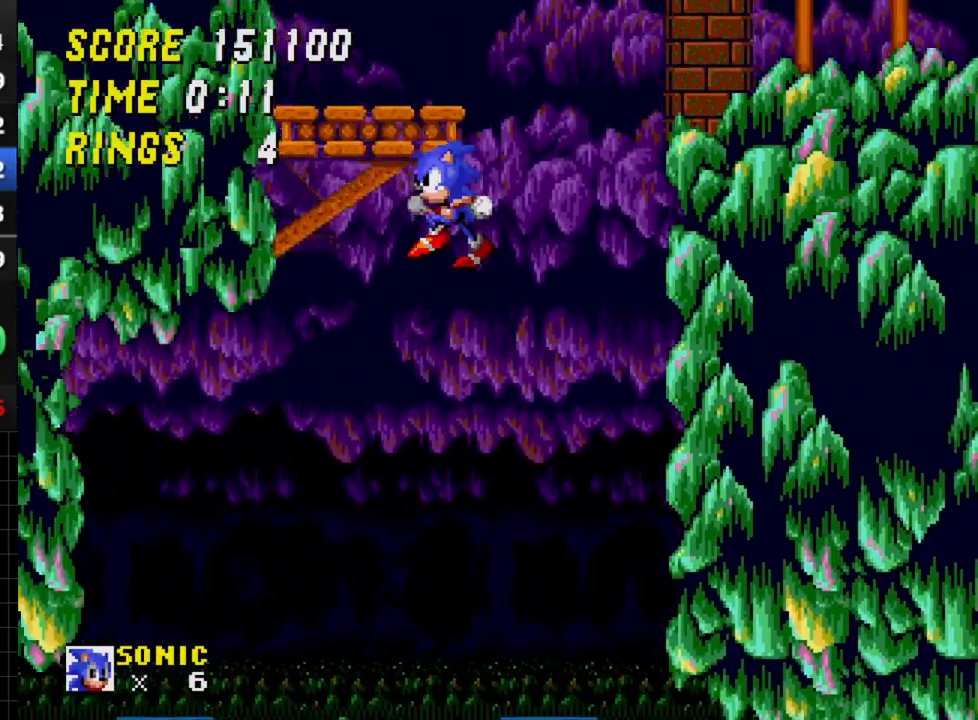
{"buttons": ["C", "DPAD_RIGHT"], "events": [[183, "DPAD_RIGHT", "down"], [483, "C", "down"]]}
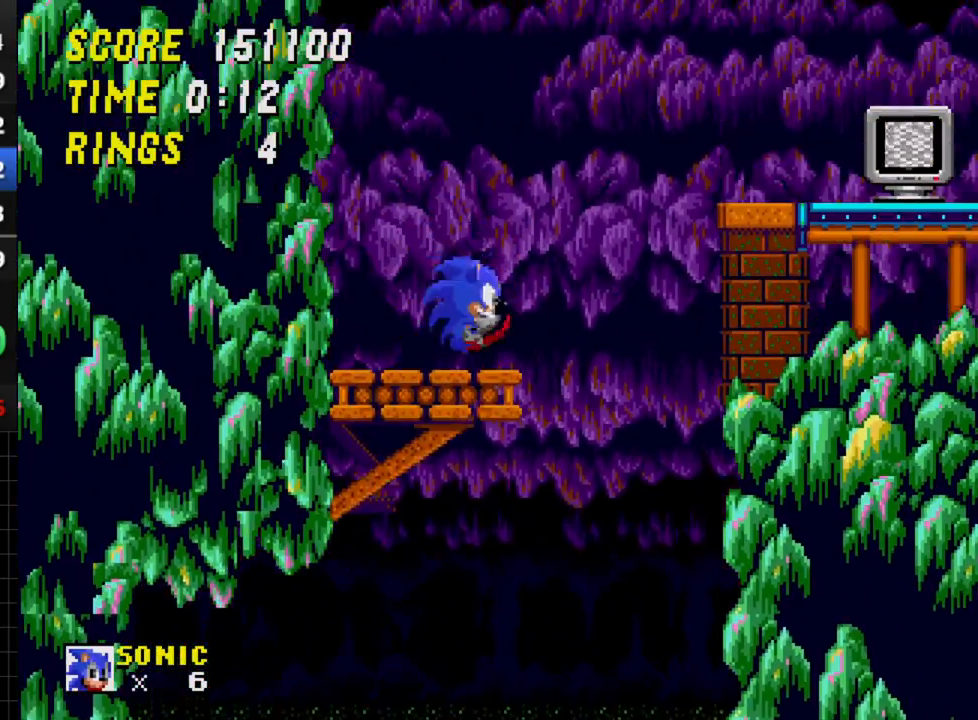
{"buttons": [], "events": [[300, "C", "up"], [417, "DPAD_RIGHT", "up"]]}
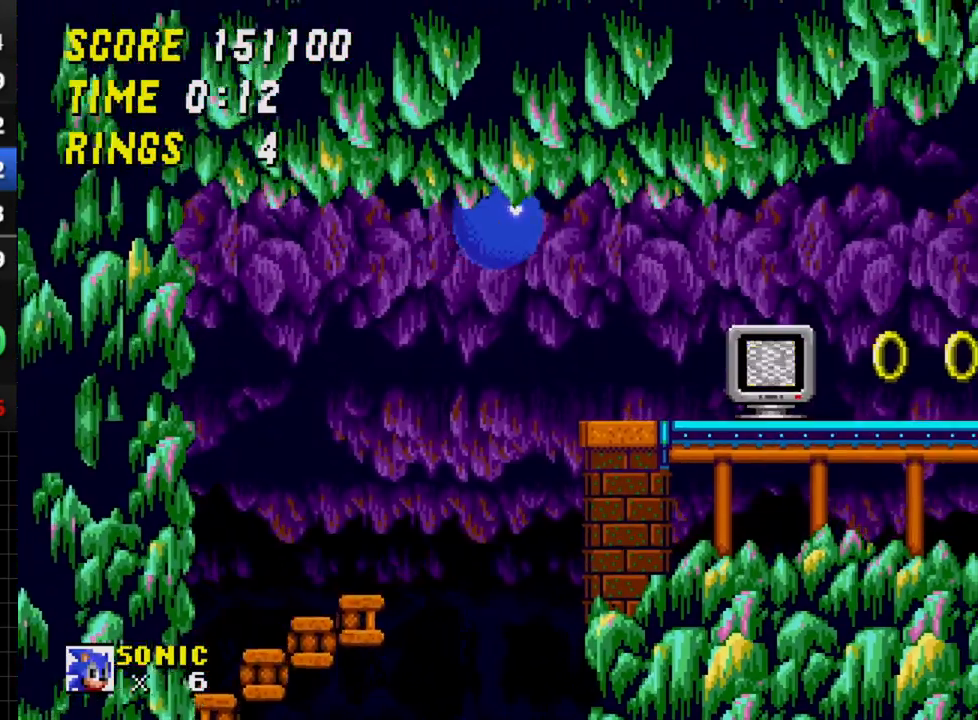
{"buttons": ["DPAD_RIGHT"], "events": [[200, "DPAD_LEFT", "down"], [333, "DPAD_LEFT", "up"], [350, "DPAD_RIGHT", "down"], [367, "C", "down"], [450, "C", "up"]]}
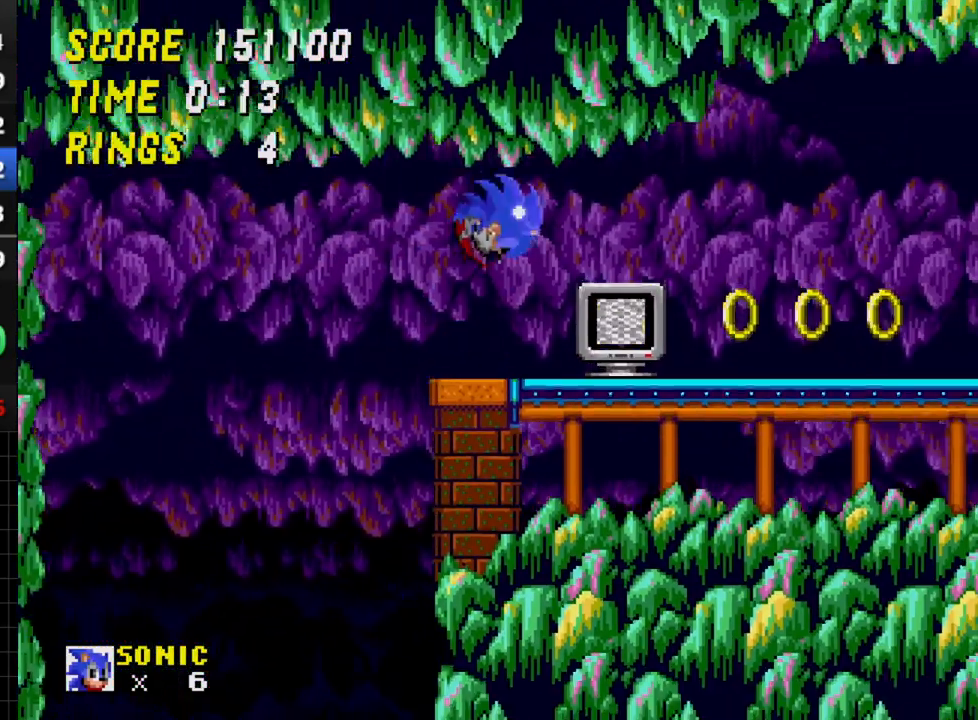
{"buttons": ["DPAD_LEFT"], "events": [[417, "DPAD_RIGHT", "up"], [467, "DPAD_LEFT", "down"]]}
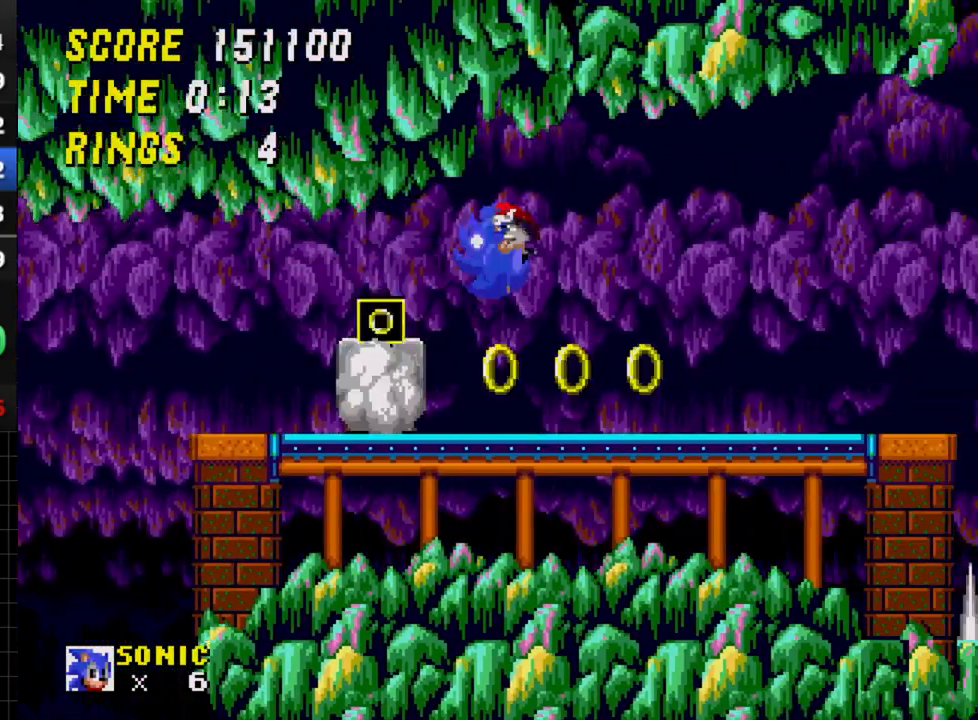
{"buttons": ["DPAD_RIGHT"], "events": [[50, "DPAD_LEFT", "up"], [83, "DPAD_RIGHT", "down"]]}
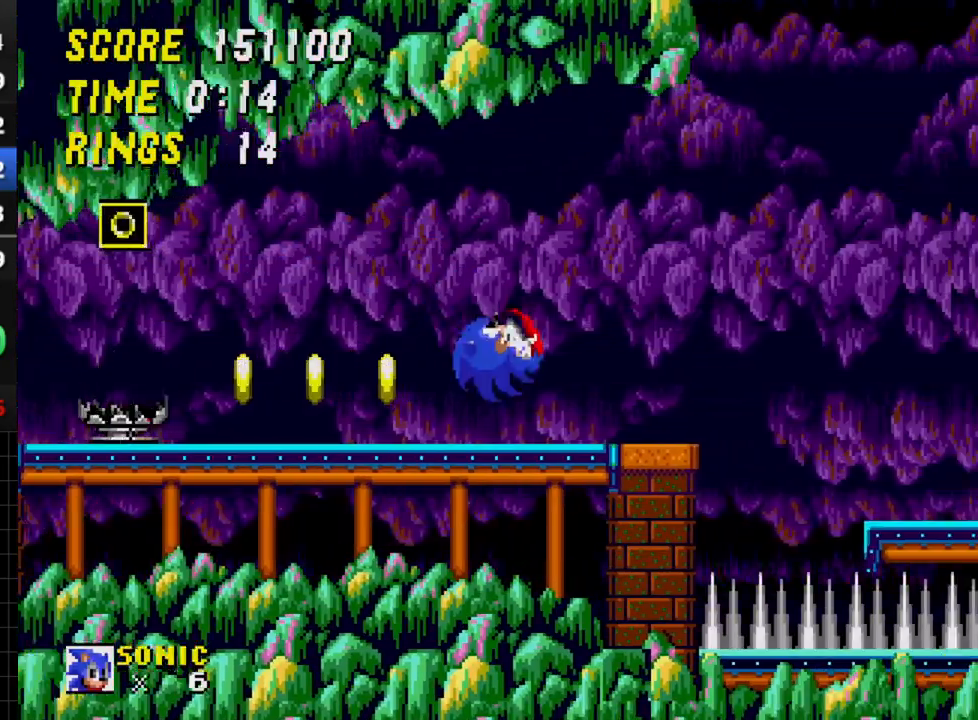
{"buttons": ["C", "DPAD_RIGHT"], "events": [[267, "C", "down"]]}
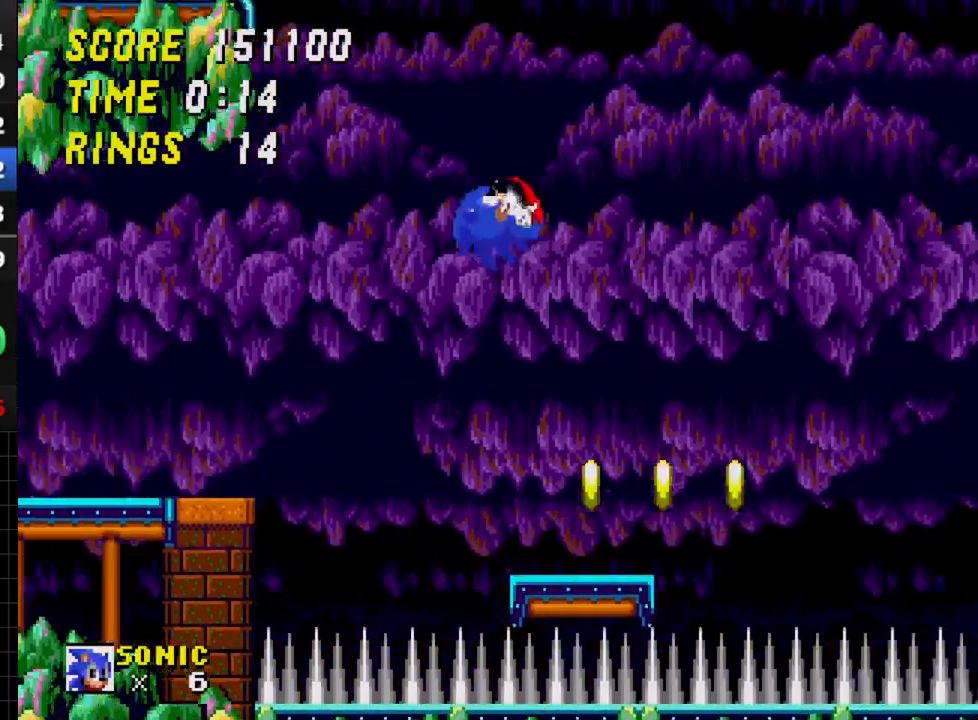
{"buttons": ["DPAD_RIGHT"], "events": [[417, "C", "up"]]}
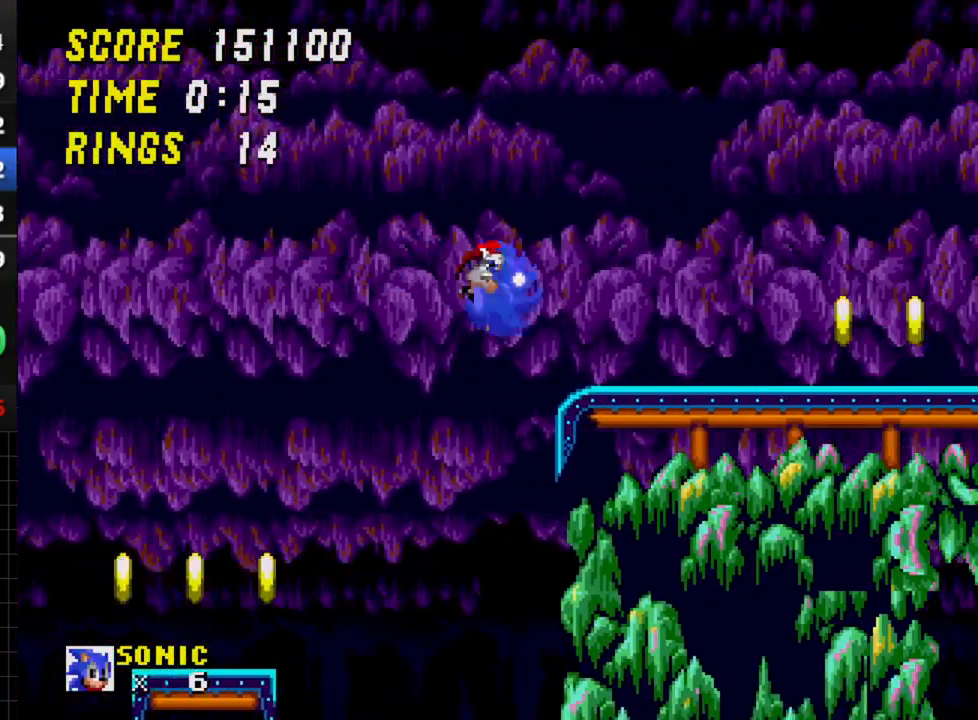
{"buttons": [], "events": [[33, "DPAD_RIGHT", "up"], [317, "DPAD_LEFT", "down"], [417, "DPAD_LEFT", "up"]]}
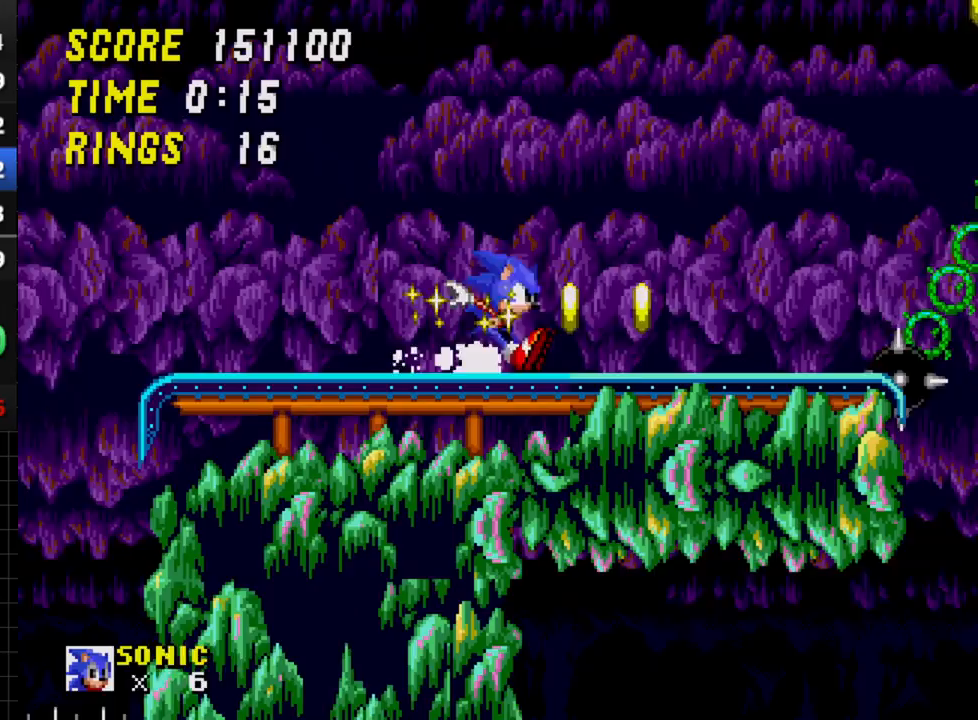
{"buttons": ["C", "DPAD_RIGHT"], "events": [[50, "DPAD_RIGHT", "down"], [317, "C", "down"]]}
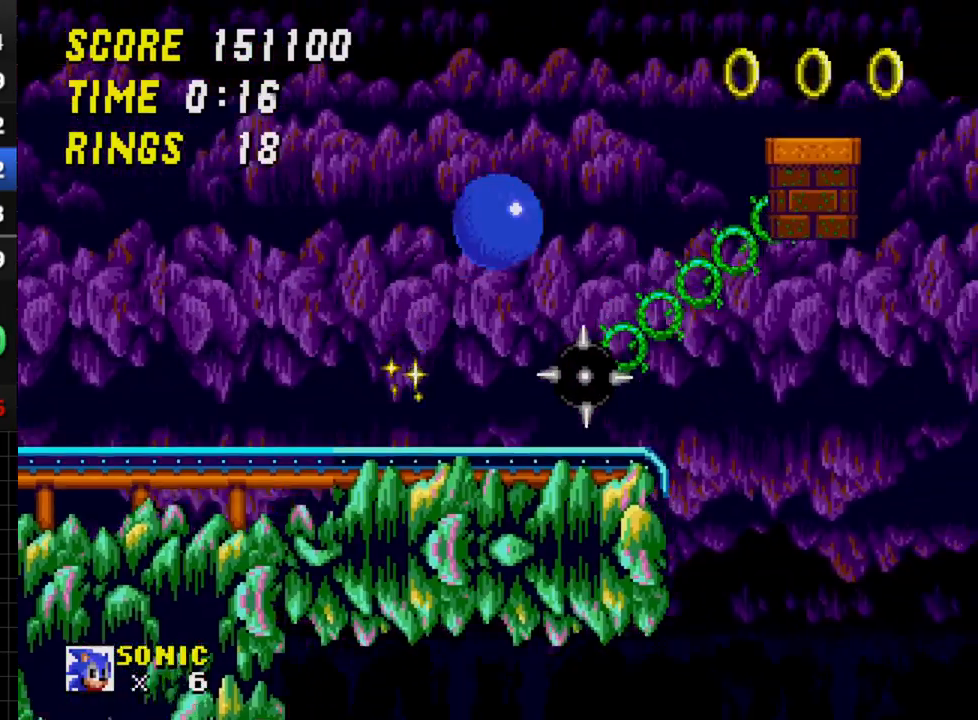
{"buttons": ["DPAD_RIGHT"], "events": [[217, "C", "up"], [217, "DPAD_RIGHT", "up"], [300, "DPAD_LEFT", "down"], [400, "DPAD_LEFT", "up"], [433, "DPAD_RIGHT", "down"]]}
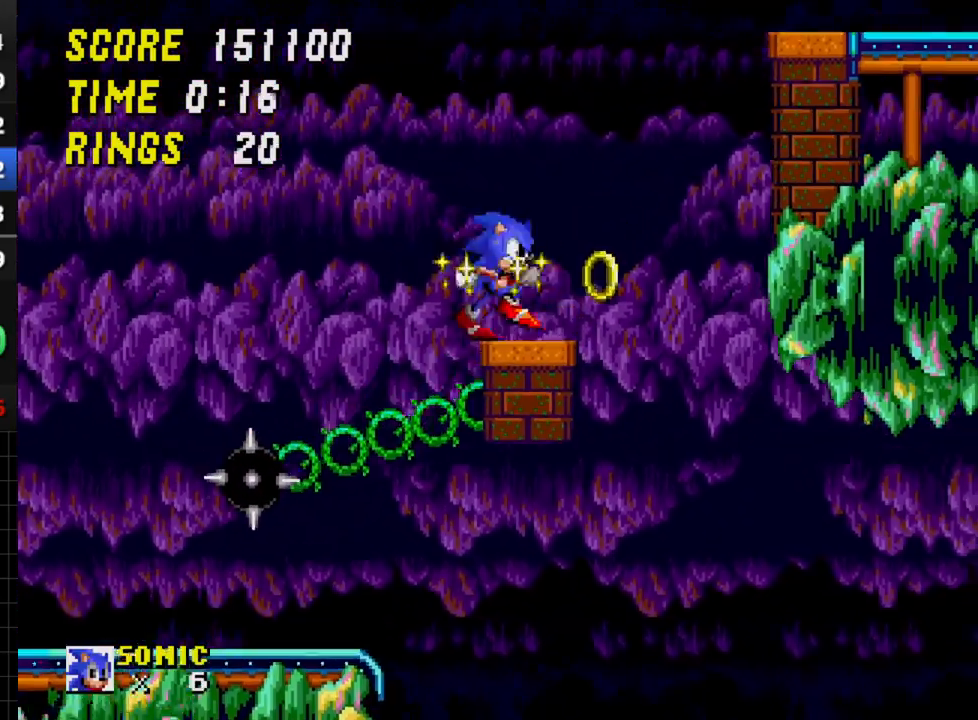
{"buttons": ["DPAD_RIGHT"], "events": [[17, "C", "down"], [500, "C", "up"]]}
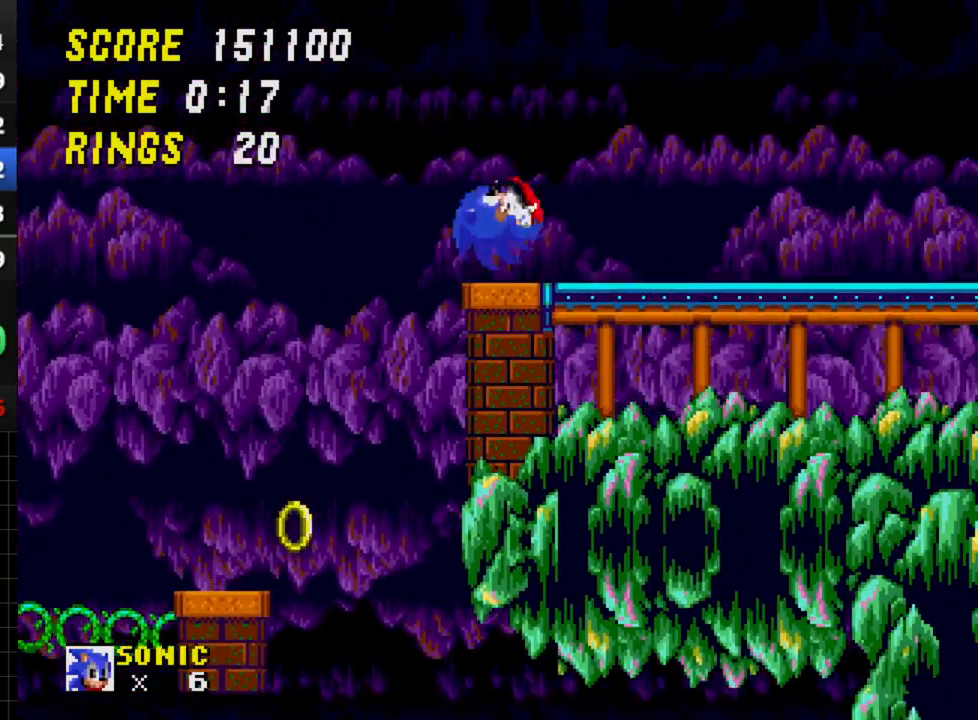
{"buttons": ["DPAD_RIGHT"], "events": []}
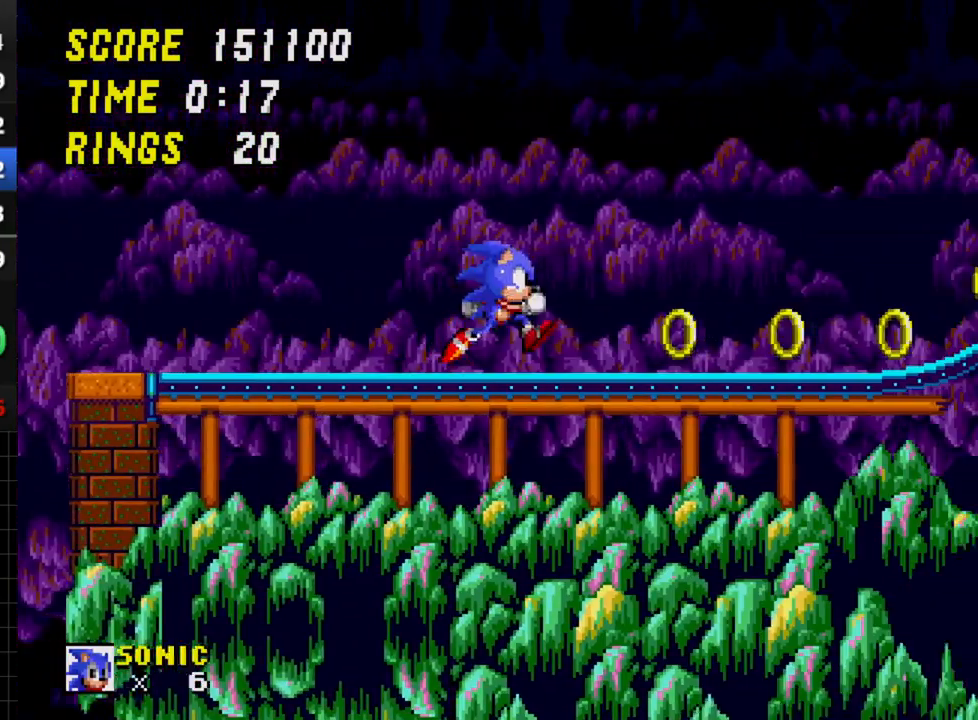
{"buttons": ["C", "DPAD_RIGHT"], "events": [[383, "C", "down"]]}
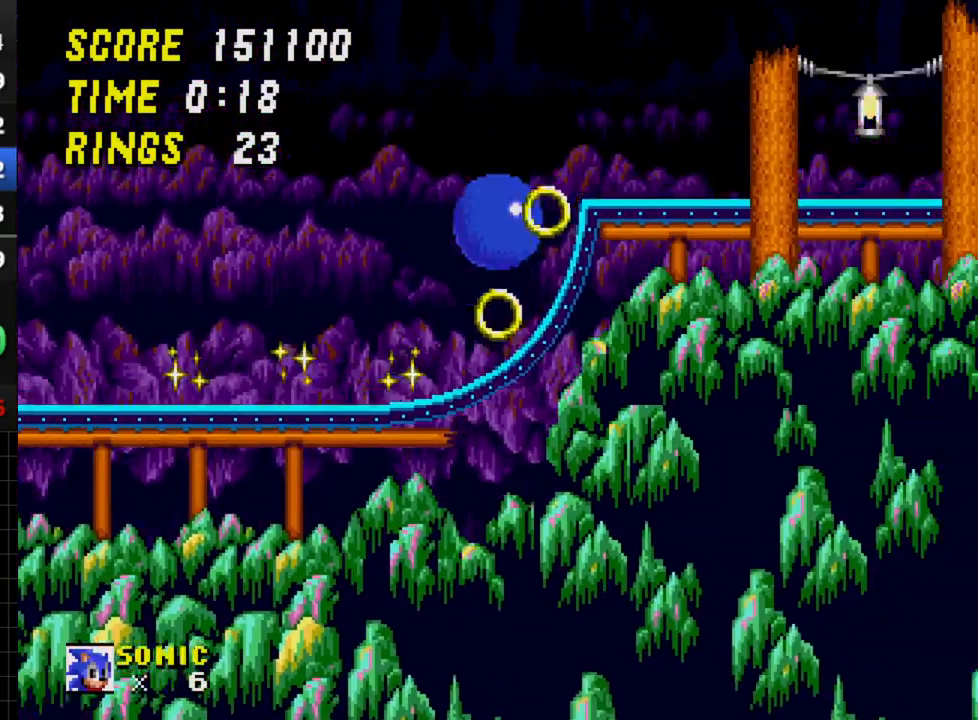
{"buttons": ["DPAD_RIGHT"], "events": [[33, "C", "up"]]}
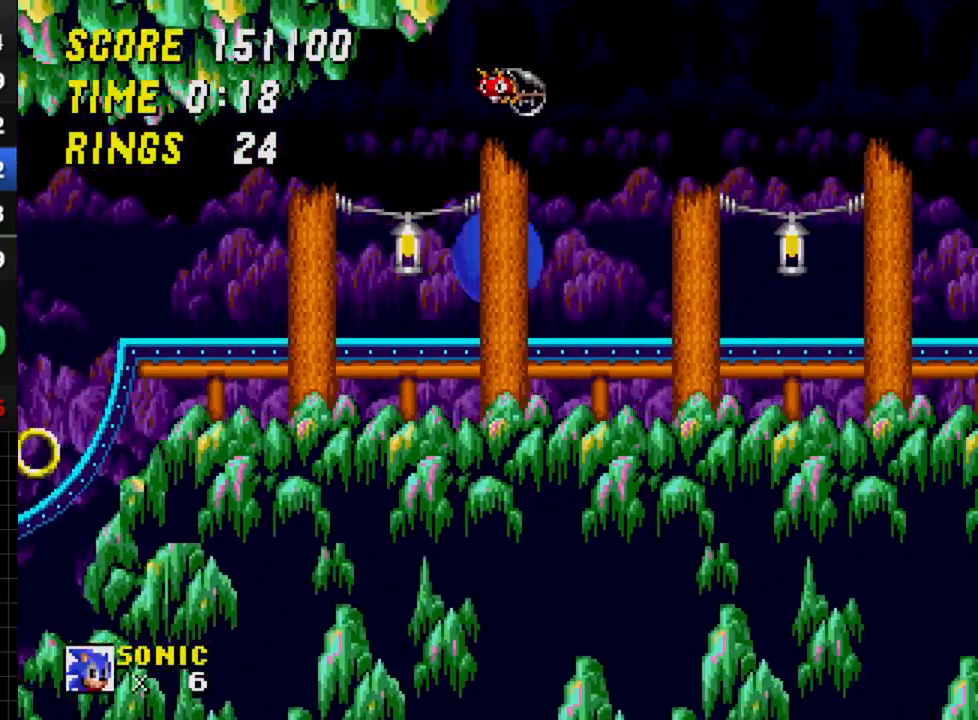
{"buttons": ["DPAD_RIGHT"], "events": []}